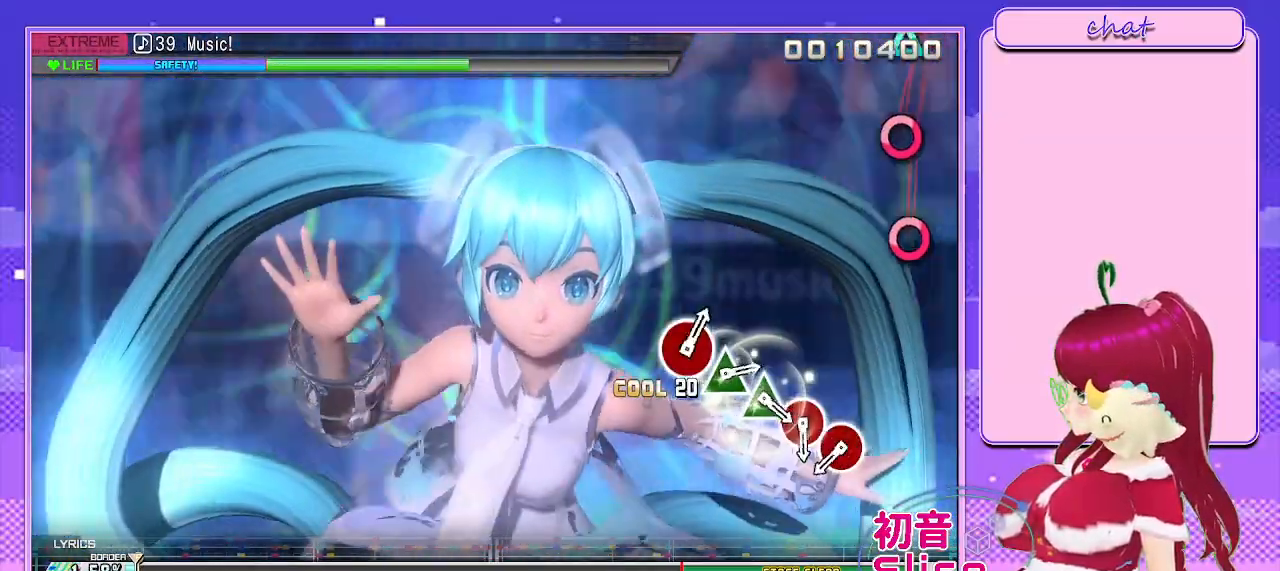
Gameplay with a controller (PlayStation layout); each line is a JSON object with the inputs held at the frame after it. "events" lists button and stick changes between this image and that frame as [ms after this image, input, new state], when the widget could be followed in between.
{"buttons": [], "left_stick": "center", "right_stick": "center", "events": []}
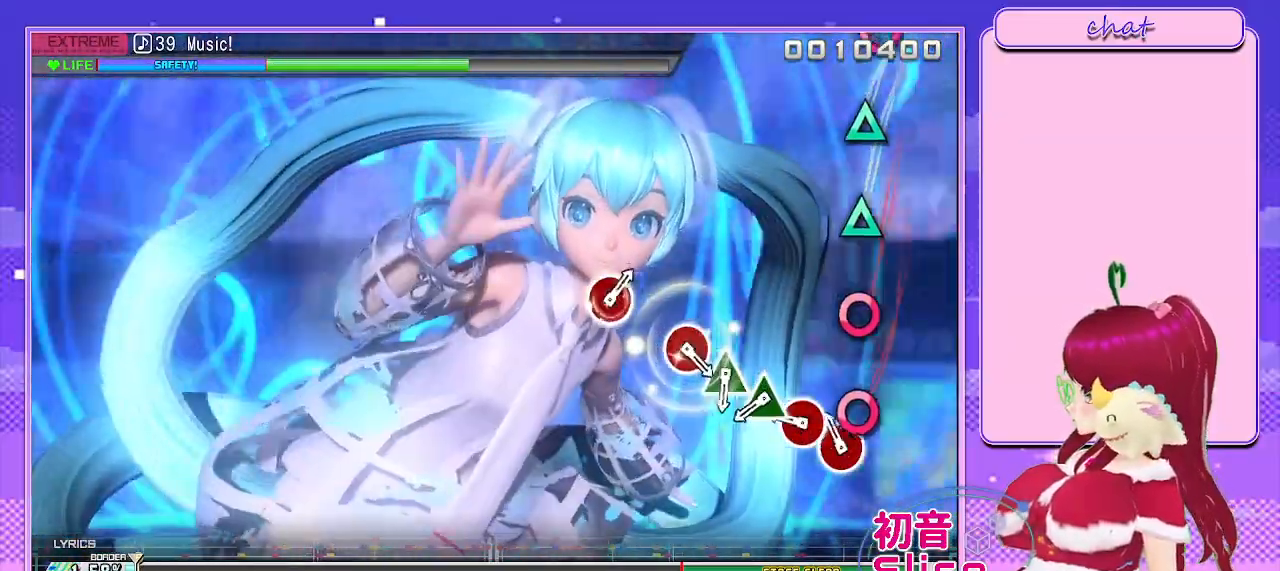
{"buttons": [], "left_stick": "center", "right_stick": "center", "events": [[117, "CIRCLE", "down"], [200, "CIRCLE", "up"], [350, "CIRCLE", "down"], [417, "CIRCLE", "up"]]}
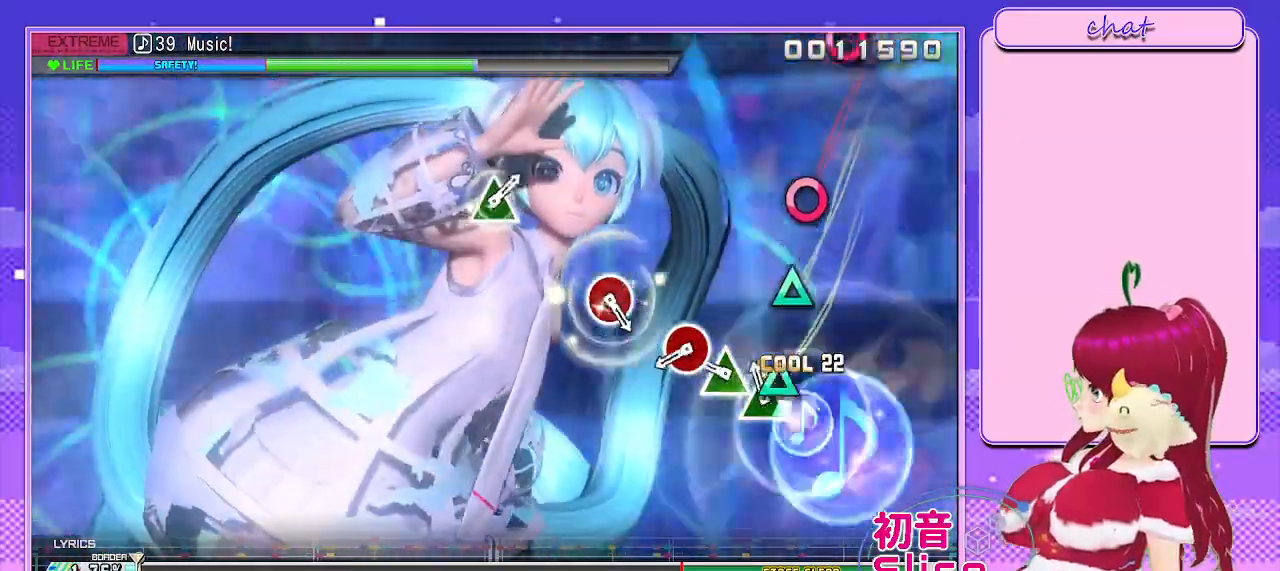
{"buttons": [], "left_stick": "center", "right_stick": "center", "events": [[67, "TRIANGLE", "down"], [167, "TRIANGLE", "up"], [300, "TRIANGLE", "down"], [383, "TRIANGLE", "up"]]}
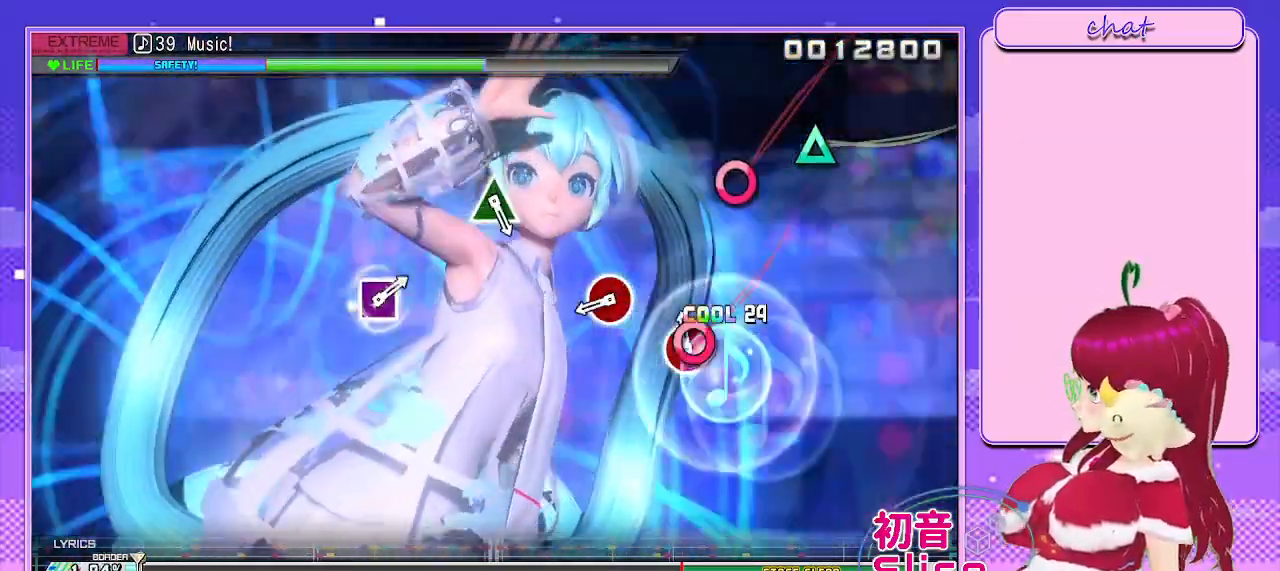
{"buttons": [], "left_stick": "center", "right_stick": "center", "events": [[67, "CIRCLE", "down"], [133, "CIRCLE", "up"]]}
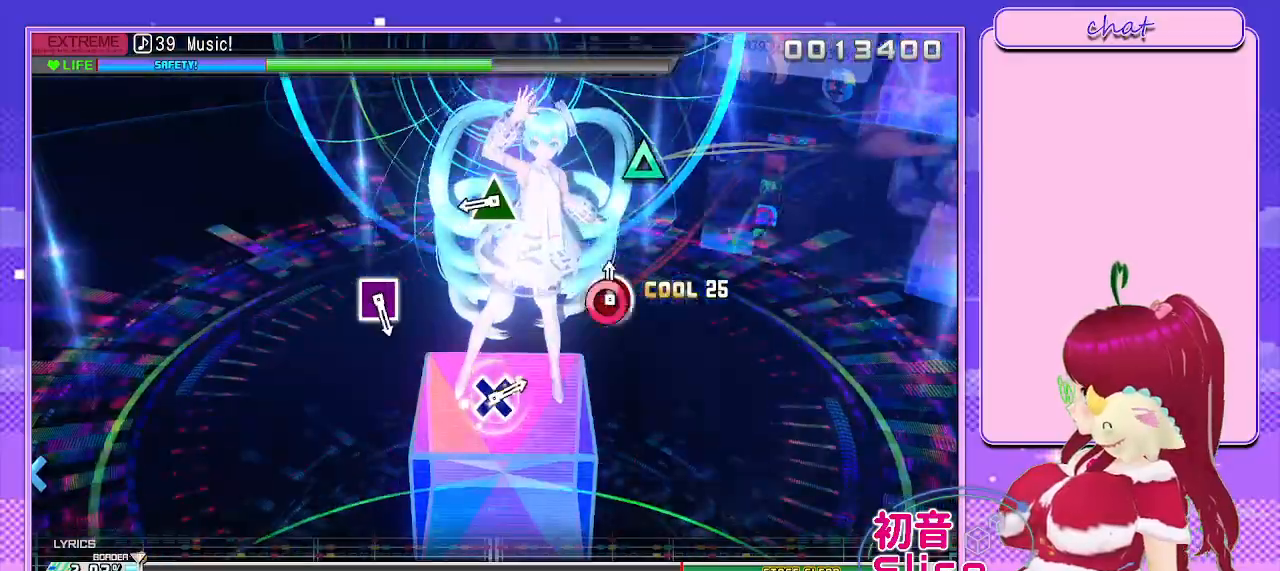
{"buttons": ["TRIANGLE"], "left_stick": "center", "right_stick": "center", "events": [[17, "CIRCLE", "down"], [100, "CIRCLE", "up"], [450, "TRIANGLE", "down"]]}
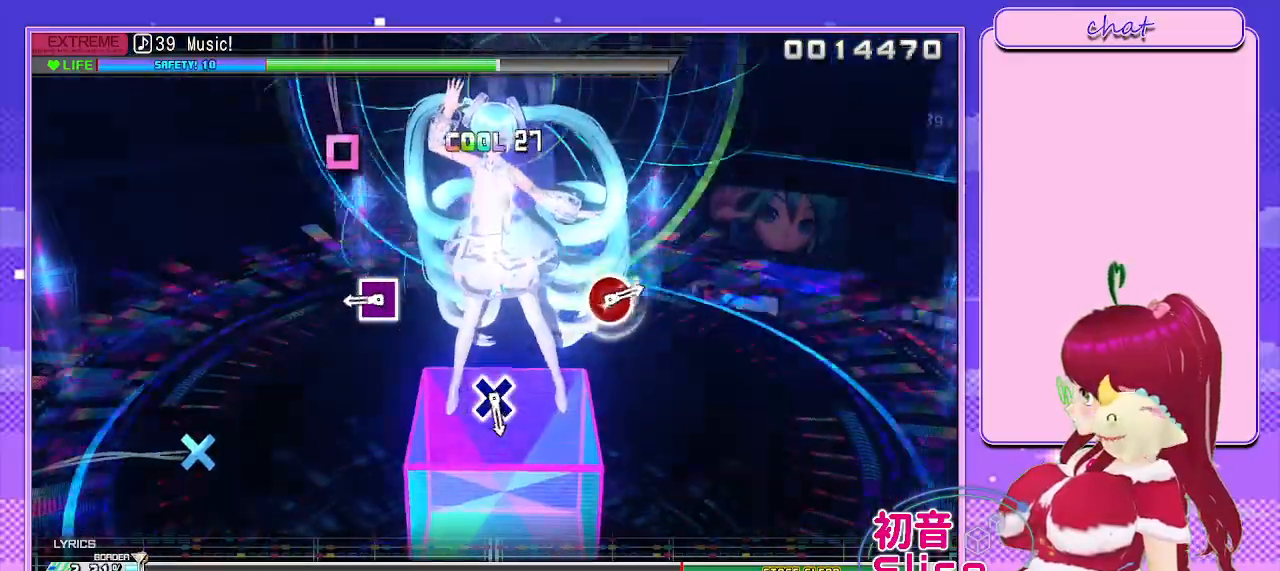
{"buttons": ["SQUARE"], "left_stick": "center", "right_stick": "center", "events": [[50, "TRIANGLE", "up"], [417, "SQUARE", "down"]]}
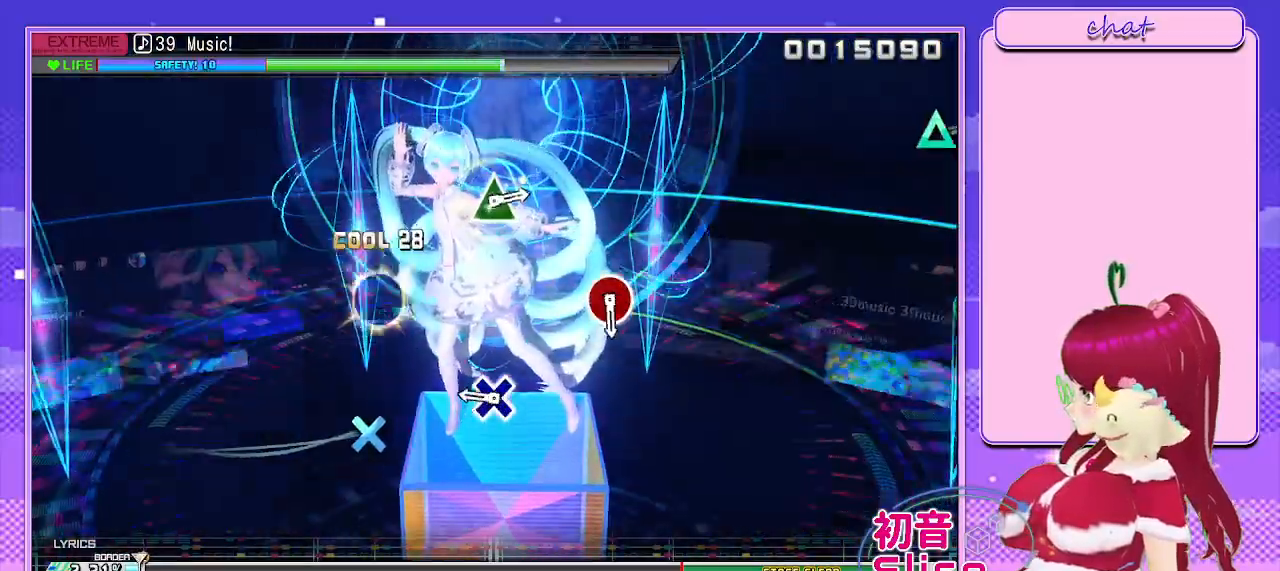
{"buttons": [], "left_stick": "center", "right_stick": "center", "events": [[33, "SQUARE", "up"], [367, "CROSS", "down"], [467, "CROSS", "up"]]}
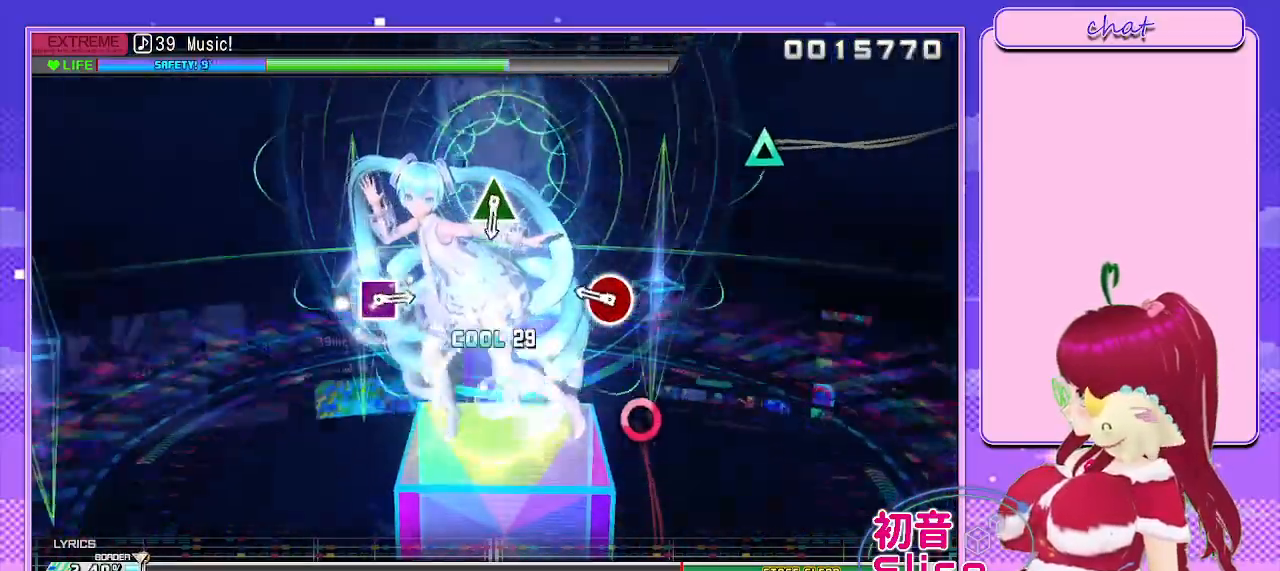
{"buttons": [], "left_stick": "center", "right_stick": "center", "events": [[333, "CIRCLE", "down"], [433, "CIRCLE", "up"]]}
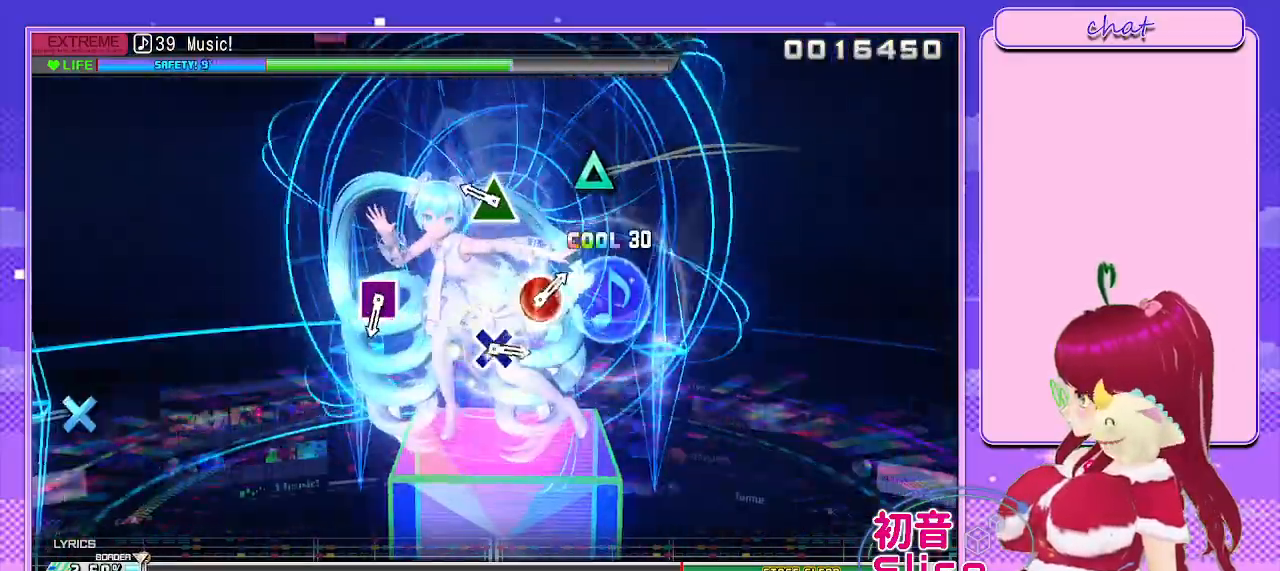
{"buttons": [], "left_stick": "center", "right_stick": "center", "events": [[300, "TRIANGLE", "down"], [383, "TRIANGLE", "up"]]}
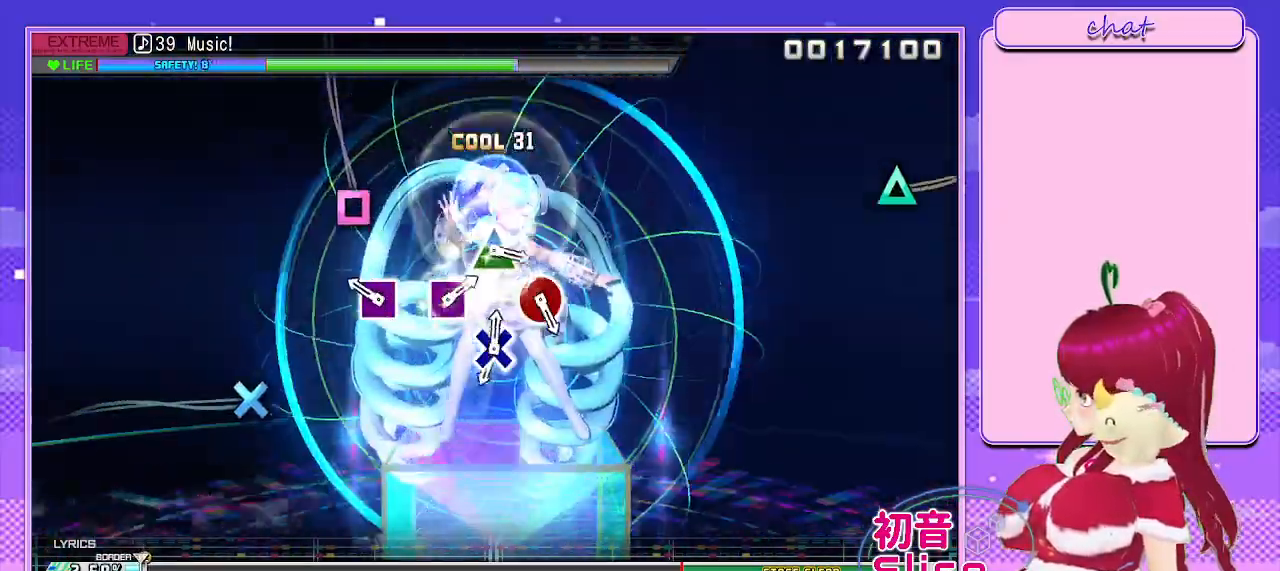
{"buttons": [], "left_stick": "center", "right_stick": "center", "events": [[267, "SQUARE", "down"], [350, "SQUARE", "up"]]}
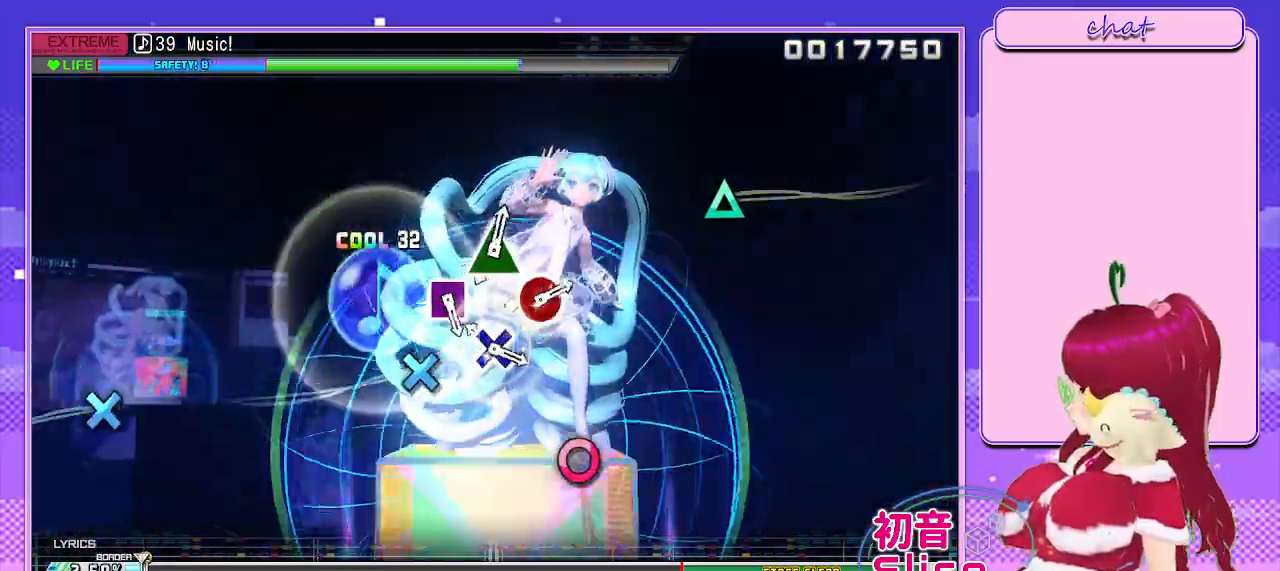
{"buttons": ["CIRCLE"], "left_stick": "center", "right_stick": "center", "events": [[167, "CROSS", "down"], [233, "CROSS", "up"], [450, "CIRCLE", "down"]]}
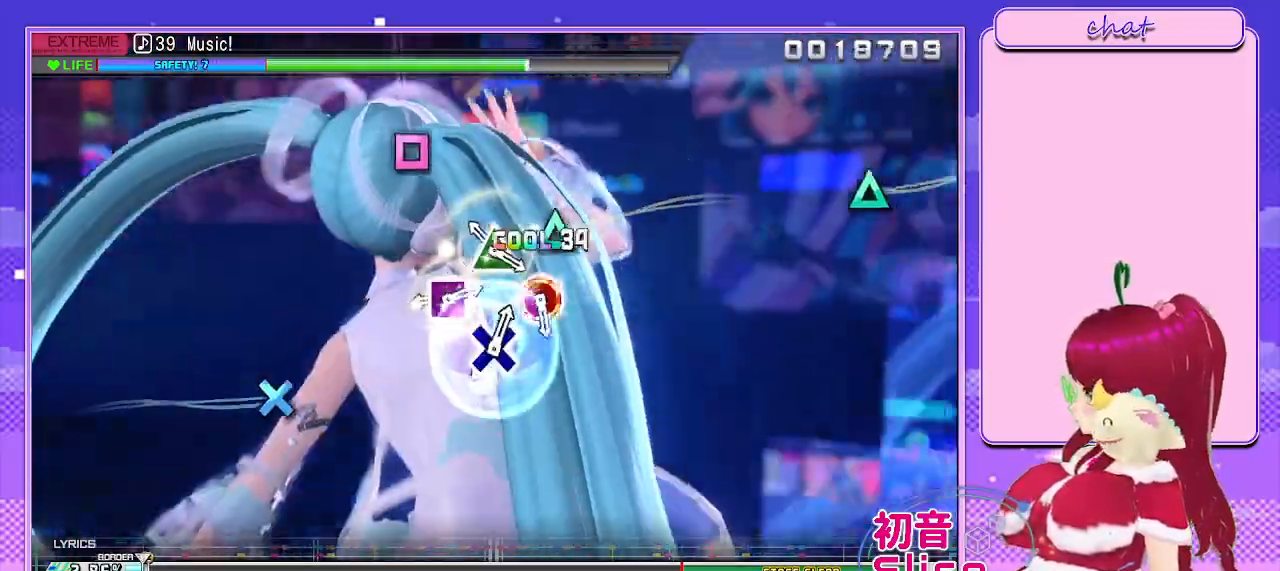
{"buttons": ["SQUARE"], "left_stick": "center", "right_stick": "center", "events": [[17, "CIRCLE", "up"], [200, "TRIANGLE", "down"], [283, "TRIANGLE", "up"], [450, "SQUARE", "down"]]}
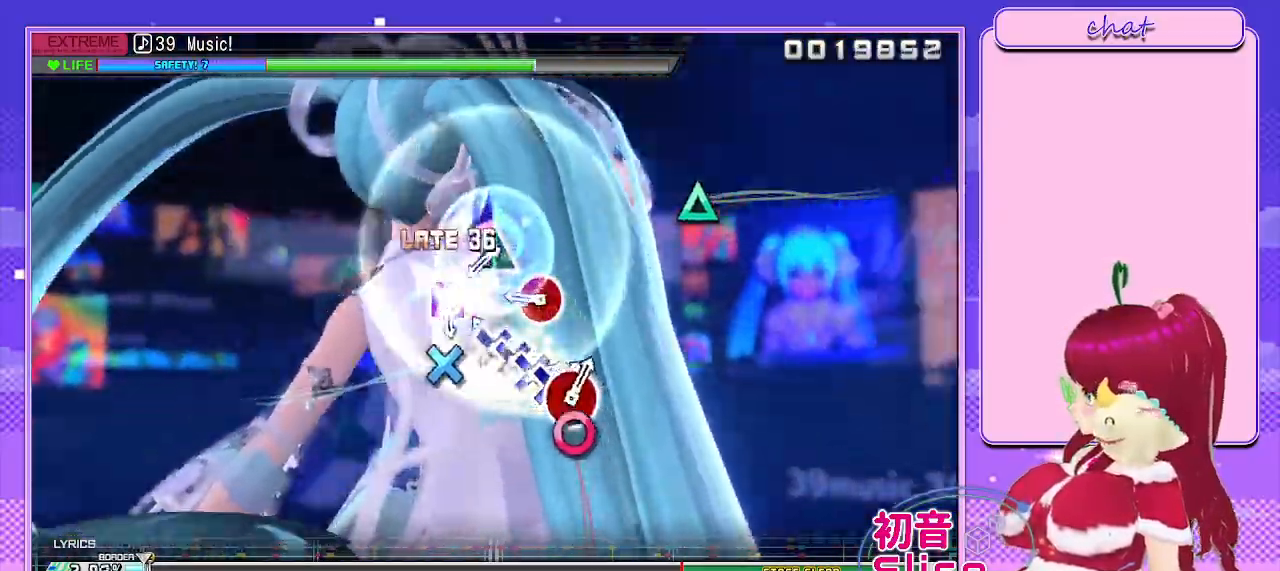
{"buttons": ["TRIANGLE"], "left_stick": "center", "right_stick": "center", "events": [[50, "SQUARE", "up"], [233, "CIRCLE", "down"], [317, "CIRCLE", "up"], [483, "TRIANGLE", "down"]]}
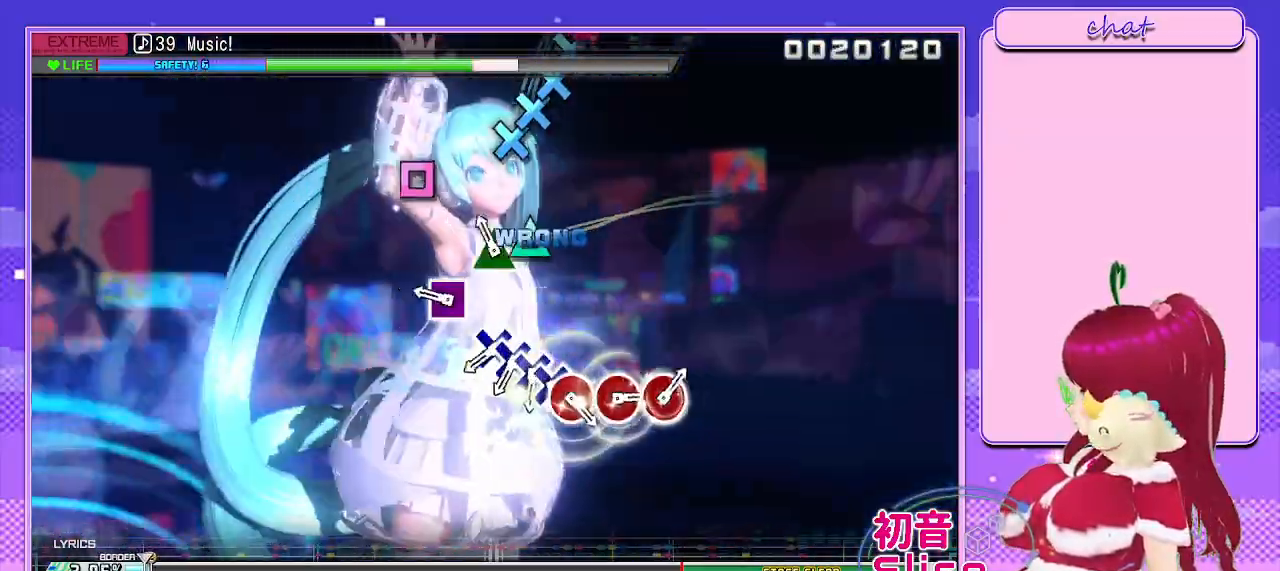
{"buttons": [], "left_stick": "center", "right_stick": "center", "events": [[83, "TRIANGLE", "up"], [233, "SQUARE", "down"], [367, "SQUARE", "up"]]}
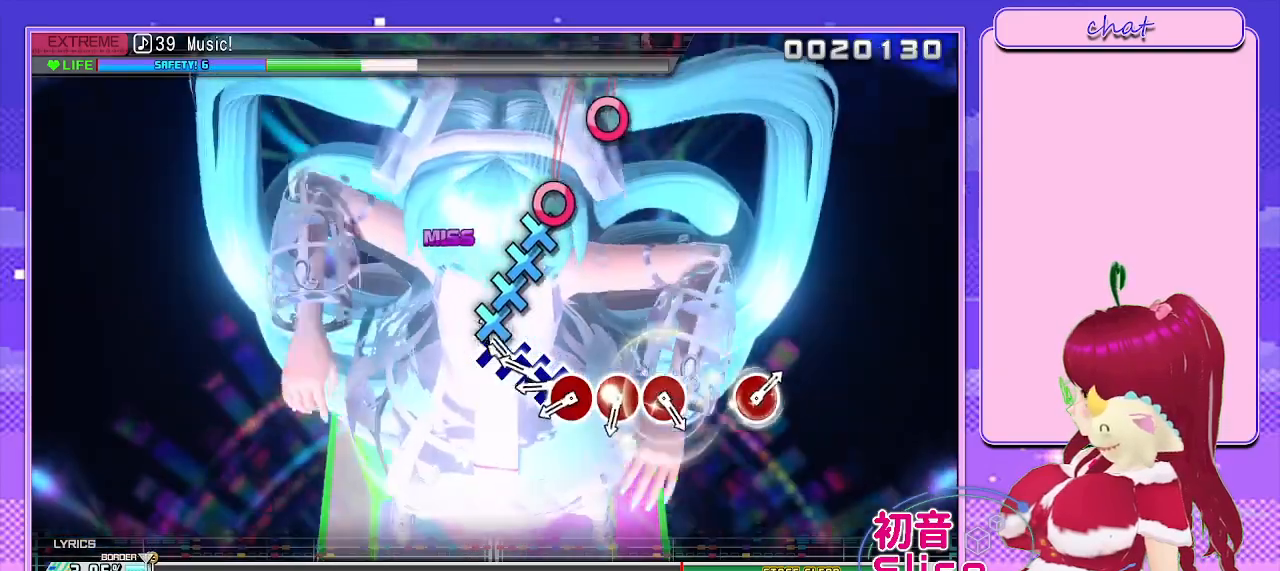
{"buttons": ["DPAD_DOWN"], "left_stick": "center", "right_stick": "center", "events": [[33, "CROSS", "down"], [150, "CROSS", "up"], [167, "DPAD_DOWN", "down"], [283, "CROSS", "down"], [333, "DPAD_DOWN", "up"], [417, "CROSS", "up"], [483, "DPAD_DOWN", "down"]]}
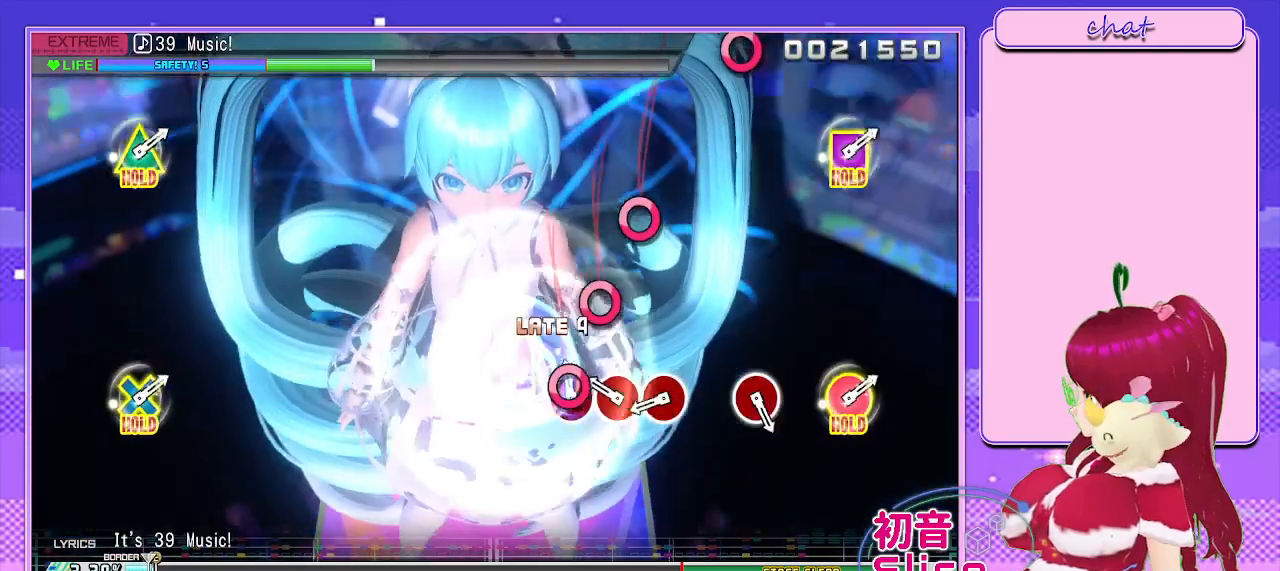
{"buttons": ["CIRCLE"], "left_stick": "center", "right_stick": "center", "events": [[17, "CIRCLE", "down"], [83, "DPAD_DOWN", "up"], [133, "CIRCLE", "up"], [250, "CIRCLE", "down"], [367, "CIRCLE", "up"], [467, "CIRCLE", "down"]]}
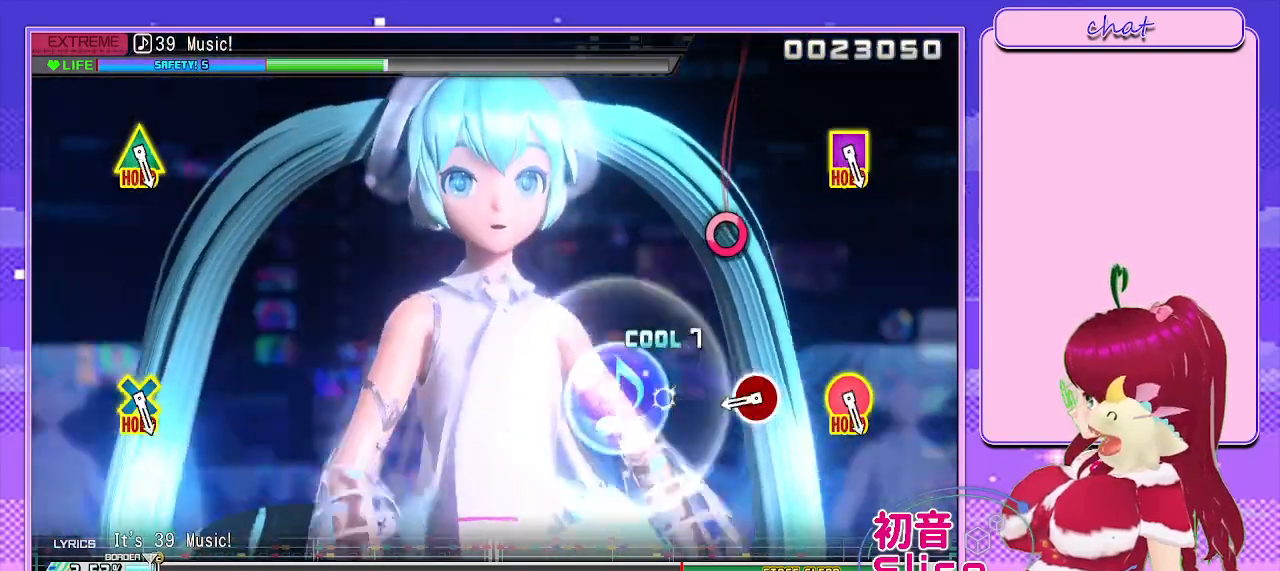
{"buttons": [], "left_stick": "center", "right_stick": "center", "events": [[67, "CIRCLE", "up"], [383, "CIRCLE", "down"], [500, "CIRCLE", "up"]]}
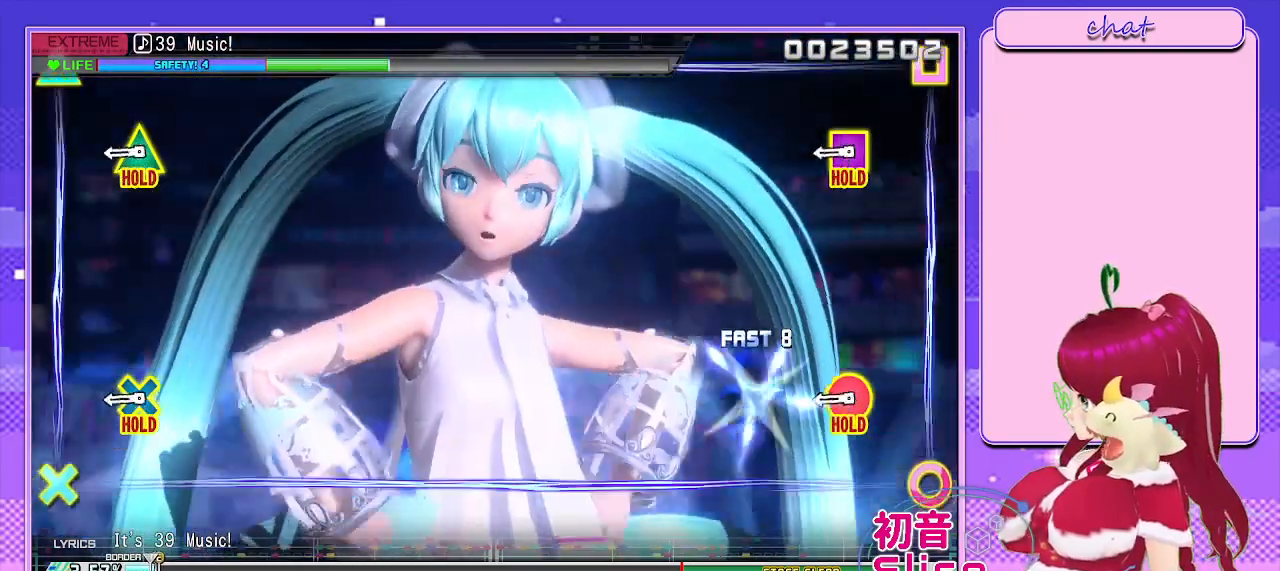
{"buttons": [], "left_stick": "center", "right_stick": "center", "events": [[167, "START", "down"], [333, "START", "up"]]}
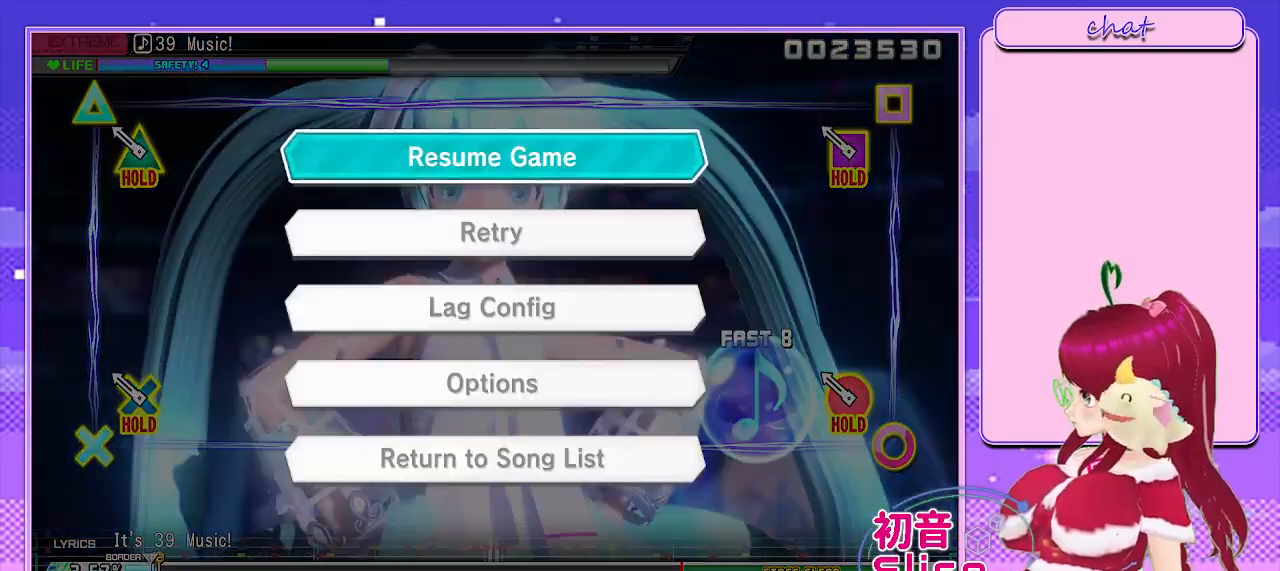
{"buttons": ["CROSS"], "left_stick": "center", "right_stick": "center", "events": [[117, "DPAD_DOWN", "down"], [333, "CROSS", "down"], [333, "DPAD_DOWN", "up"]]}
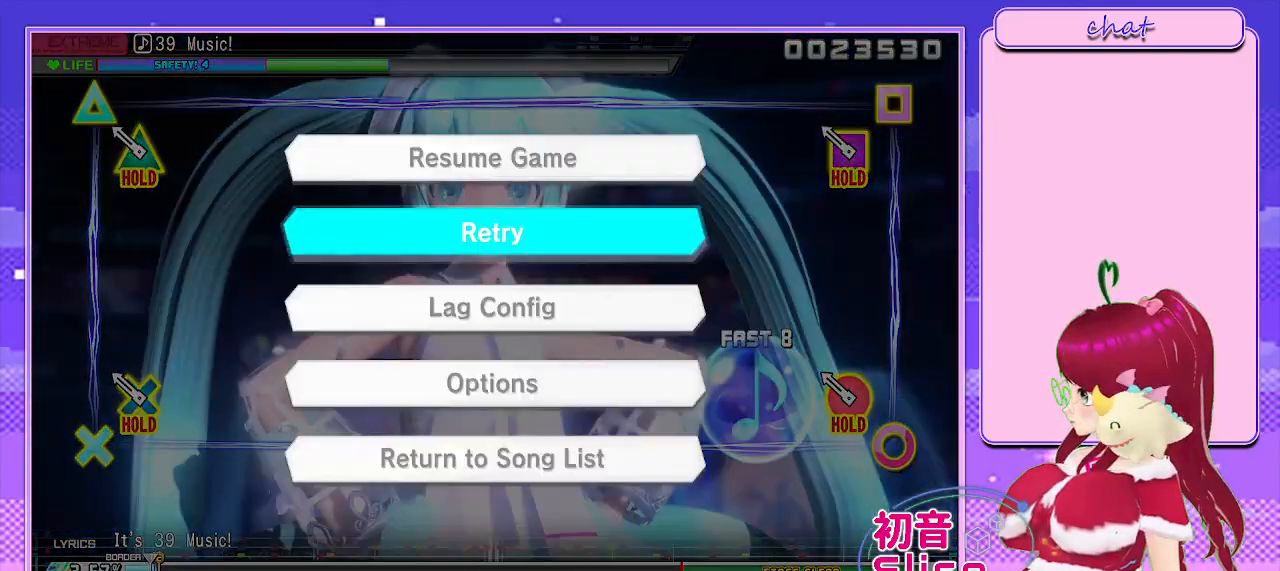
{"buttons": [], "left_stick": "center", "right_stick": "center", "events": [[50, "CROSS", "up"]]}